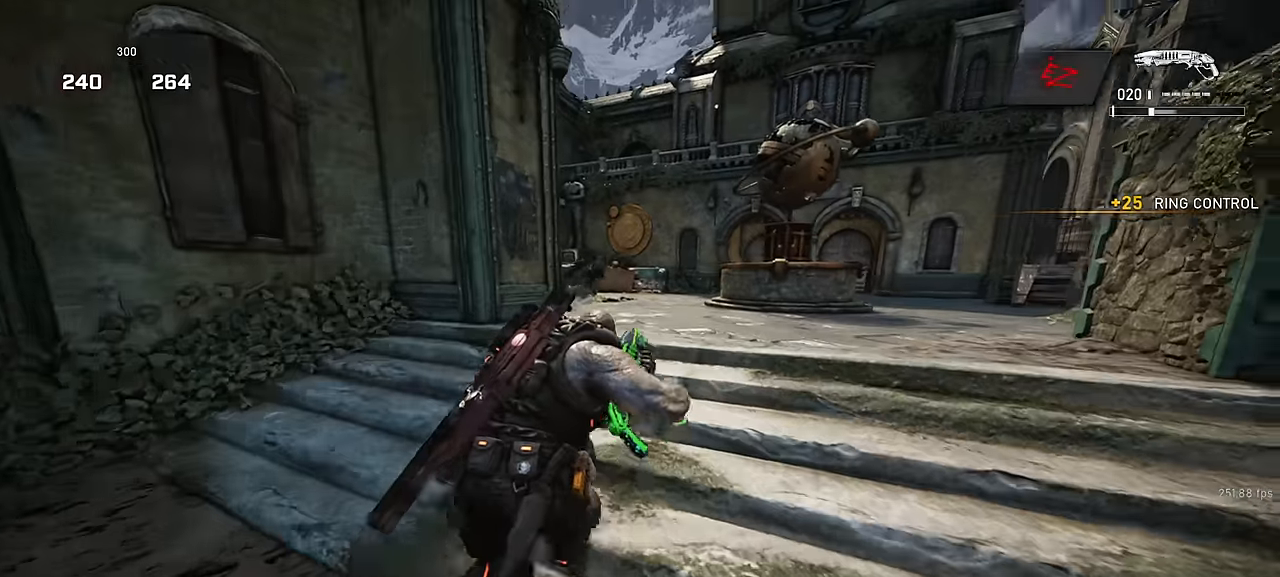
Gameplay with keyboard and mouse; each line is a JSON object with the keys and mouse buttons held at the frame after it. "events" lists presses ("down") and releases ("up") of "a", "ctrl", "d", "e", "f", "q", "r", "s", "shift", "space", "tab", "w", "mouse_left", "mouse_wheel", "mouse_right", "mouse_mb4" and "mouse_mb5" between this image and that frame as [ms after this image, input, new state], when the widget could be followed in between. "mouse_left", "mouse_wheel", "mouse_right", "mouse_mb4", "mouse_mb5" = the "left", "wheel", "right", "mb4", "mb5" buttons of the "mouse" list. No other keys are recorded. "wheel" means that the mouse wheel is clicked or scrolled. Not read: mouse_move.
{"keys": ["shift", "space", "w"], "mouse": [], "events": [[416, "r", "down"], [500, "r", "up"], [500, "shift", "down"]]}
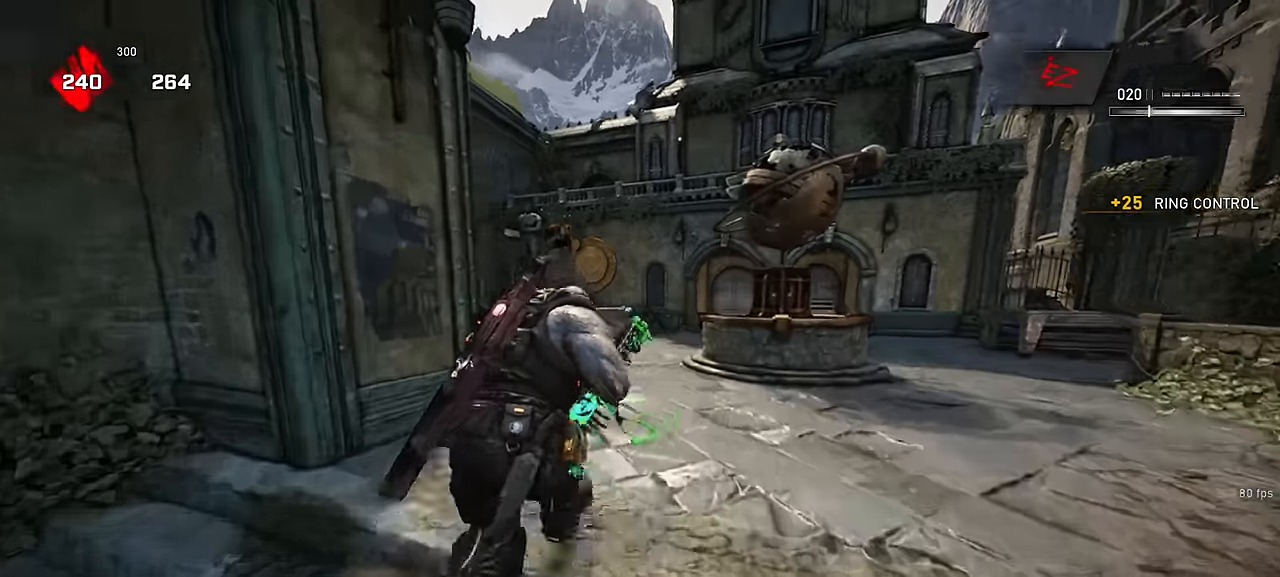
{"keys": ["w"], "mouse": [], "events": [[333, "space", "up"], [366, "shift", "up"]]}
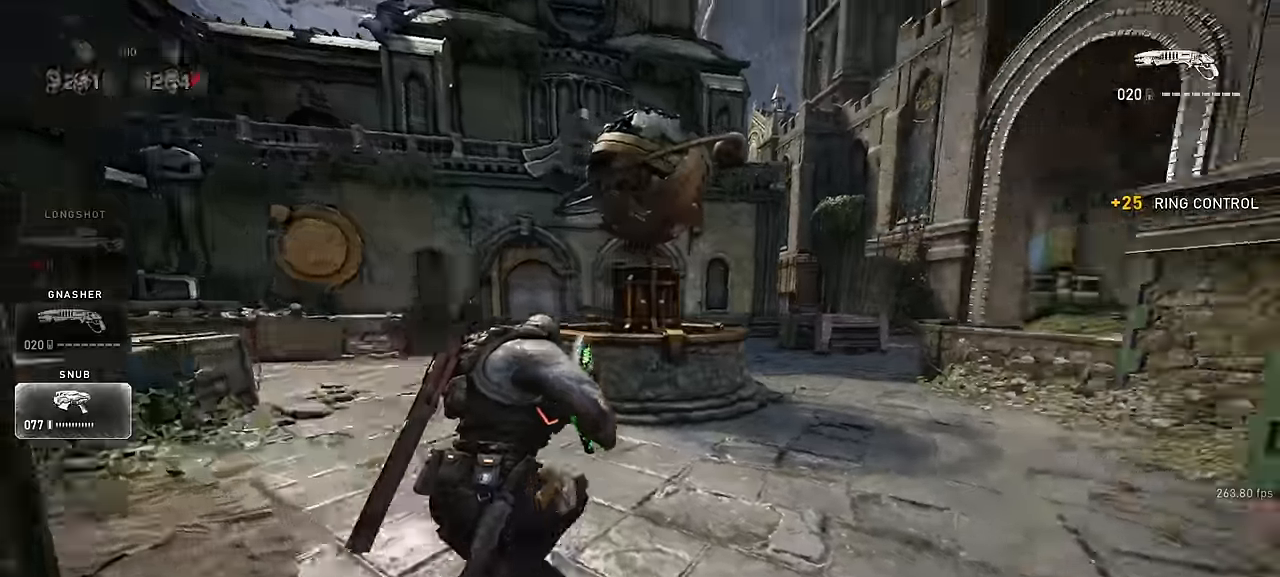
{"keys": ["d", "s"], "mouse": [], "events": [[16, "a", "down"], [100, "shift", "down"], [116, "space", "down"], [150, "w", "up"], [366, "shift", "up"], [400, "a", "up"], [416, "d", "down"], [433, "space", "up"], [450, "s", "down"]]}
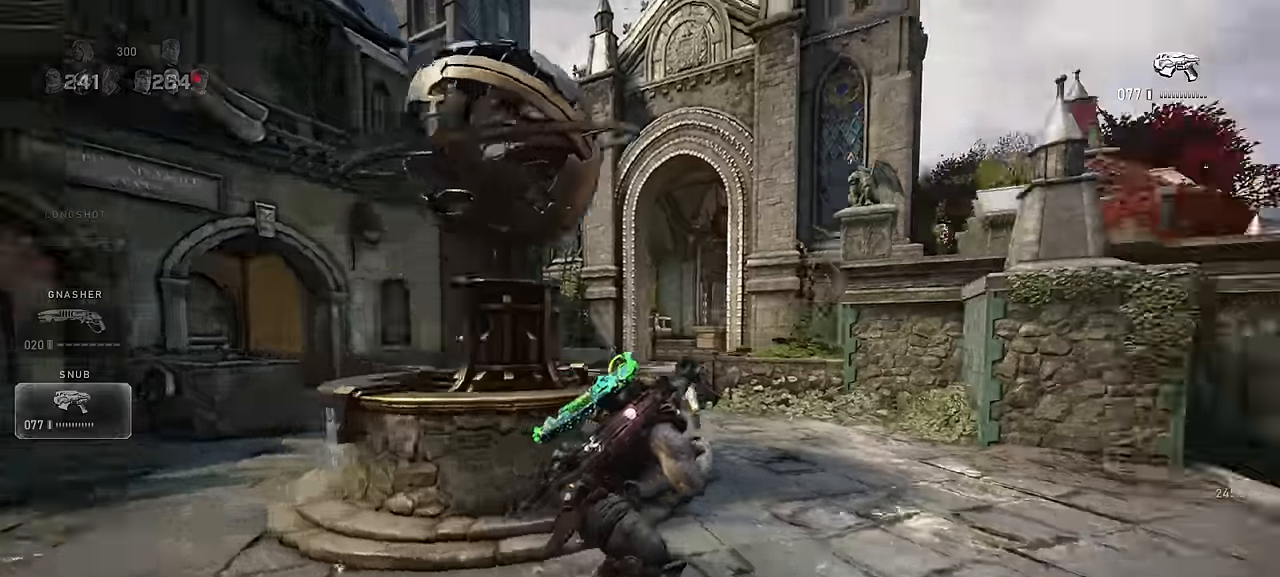
{"keys": ["d", "shift", "space", "w"], "mouse": [], "events": [[66, "s", "up"], [66, "space", "down"], [150, "w", "down"], [166, "d", "up"], [283, "shift", "down"], [300, "r", "down"], [366, "r", "up"], [483, "d", "down"]]}
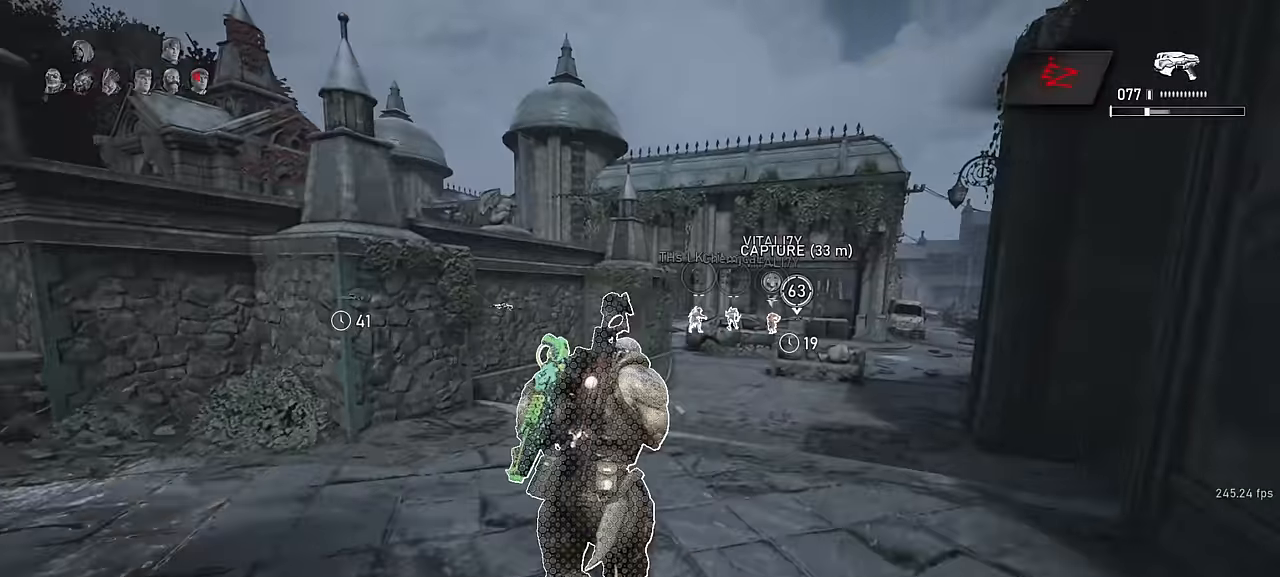
{"keys": ["shift", "space", "w"], "mouse": [], "events": [[150, "d", "up"], [300, "shift", "up"], [350, "r", "down"], [400, "r", "up"], [466, "shift", "down"]]}
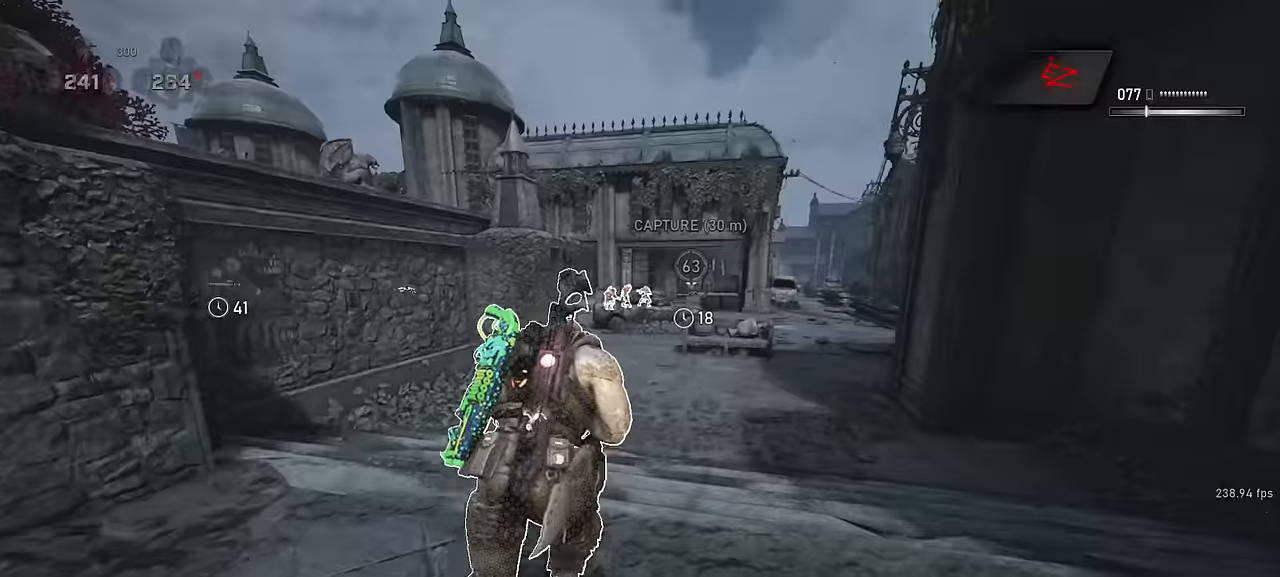
{"keys": ["shift", "space", "w"], "mouse": [], "events": [[50, "d", "down"], [100, "shift", "up"], [133, "d", "up"], [266, "shift", "down"], [300, "a", "down"], [466, "a", "up"]]}
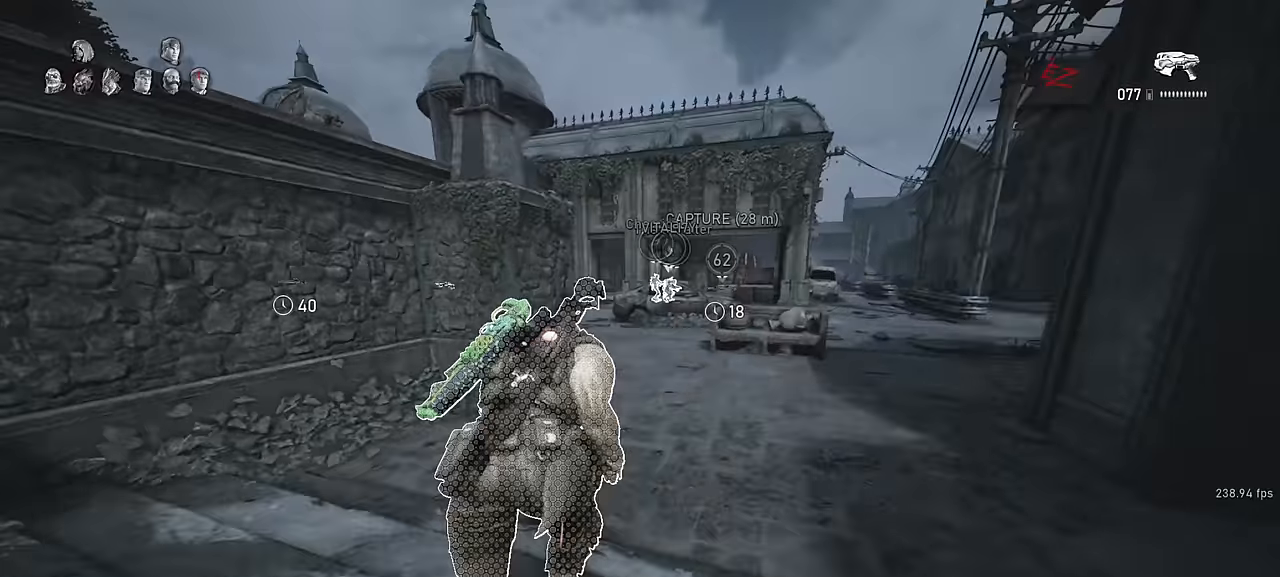
{"keys": ["w"], "mouse": [], "events": [[100, "a", "down"], [150, "a", "up"], [283, "shift", "up"], [400, "space", "up"]]}
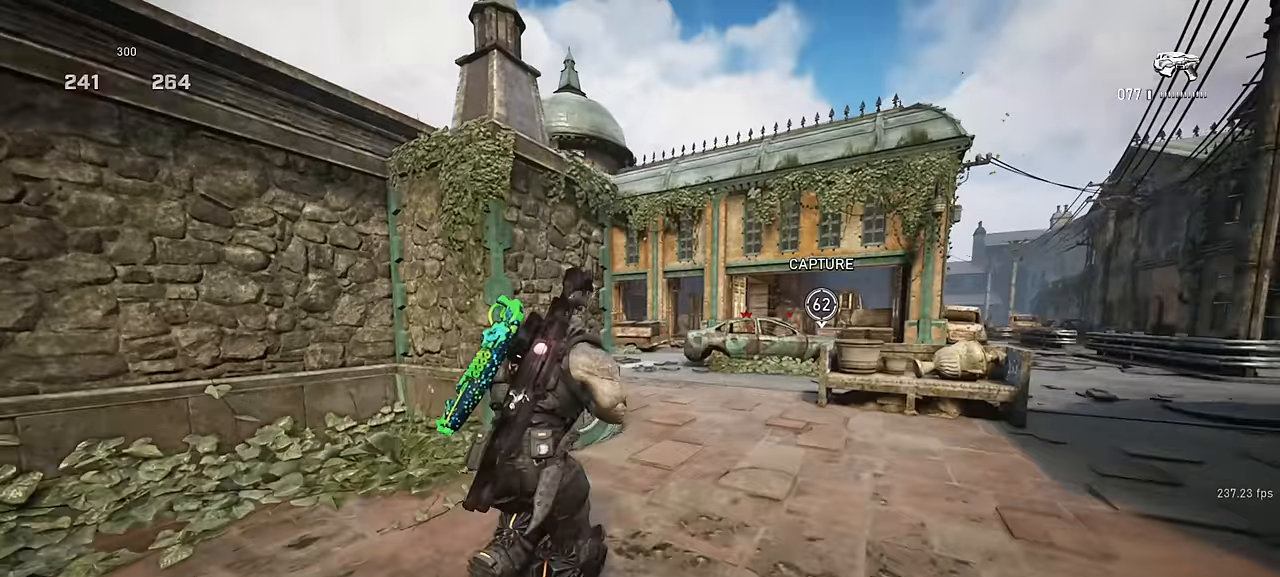
{"keys": ["shift", "space", "w"], "mouse": [], "events": [[416, "space", "down"], [483, "shift", "down"]]}
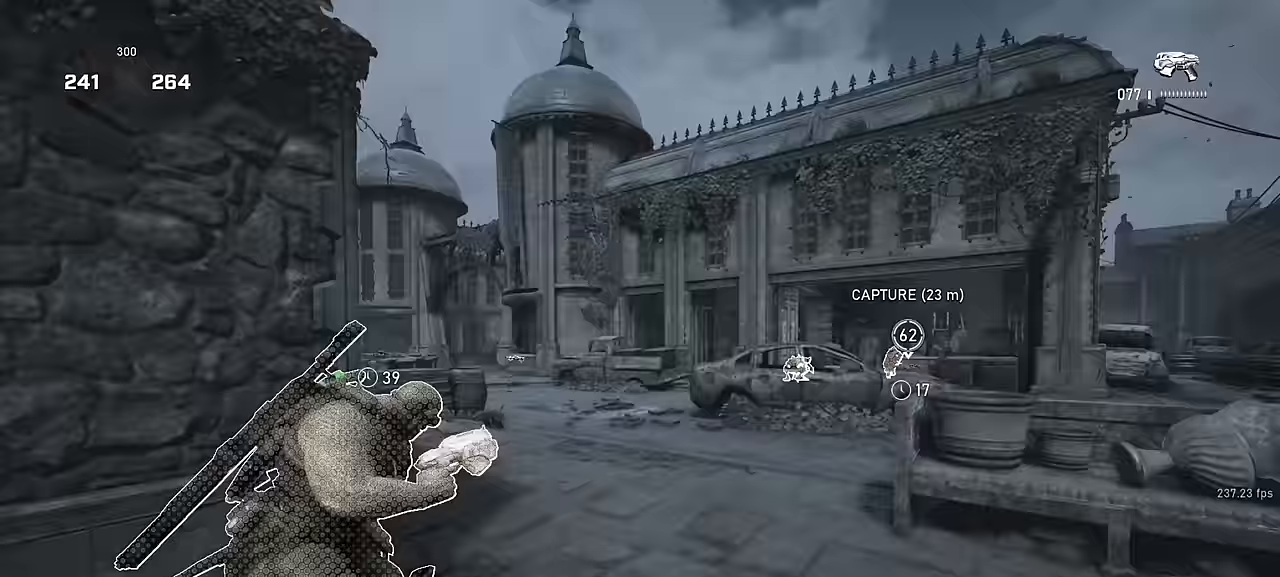
{"keys": ["a", "shift", "space", "w"], "mouse": [], "events": [[100, "shift", "up"], [316, "shift", "down"], [333, "a", "down"]]}
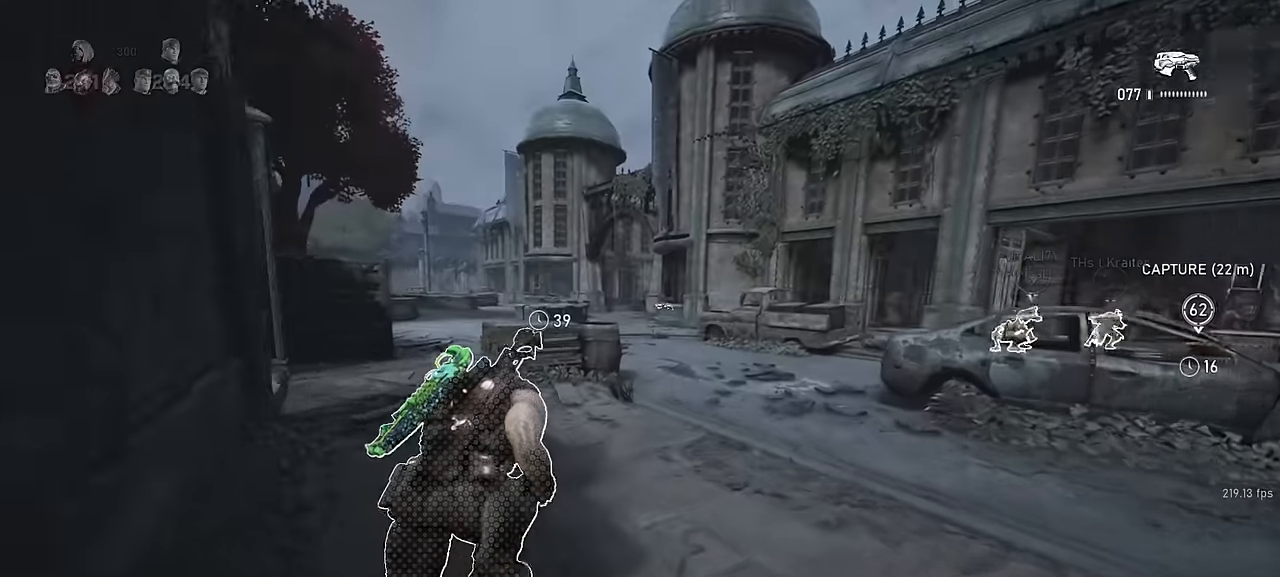
{"keys": ["a", "w"], "mouse": [], "events": [[300, "a", "up"], [316, "shift", "up"], [366, "a", "down"], [383, "space", "up"], [416, "shift", "down"], [450, "shift", "up"]]}
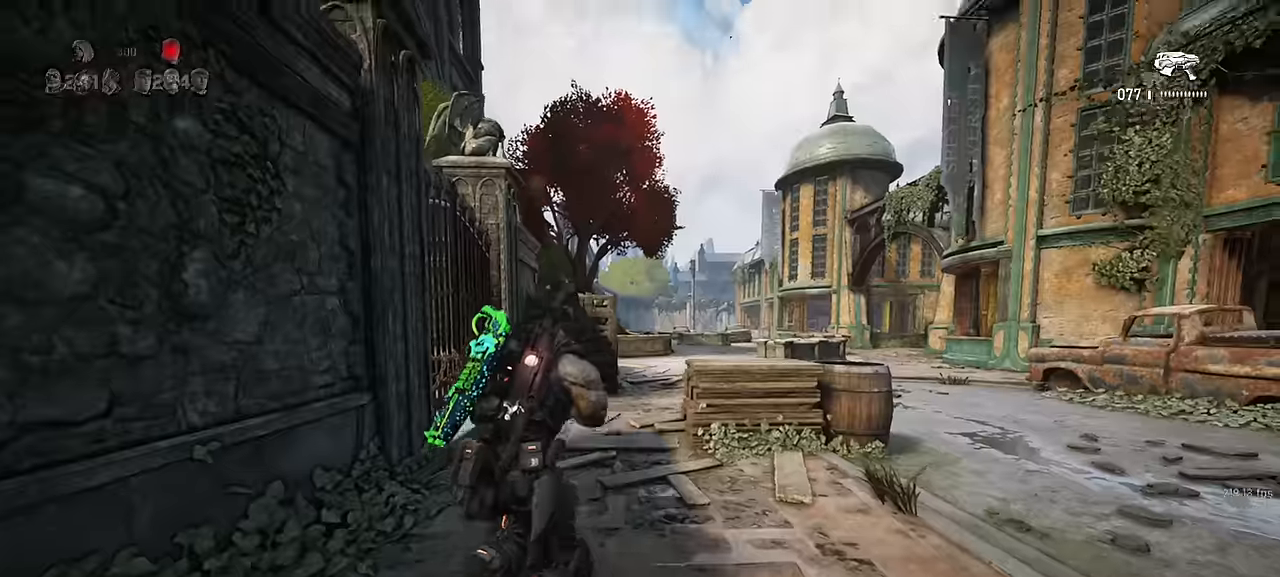
{"keys": ["a"], "mouse": [], "events": [[50, "a", "up"], [300, "a", "down"], [400, "w", "up"]]}
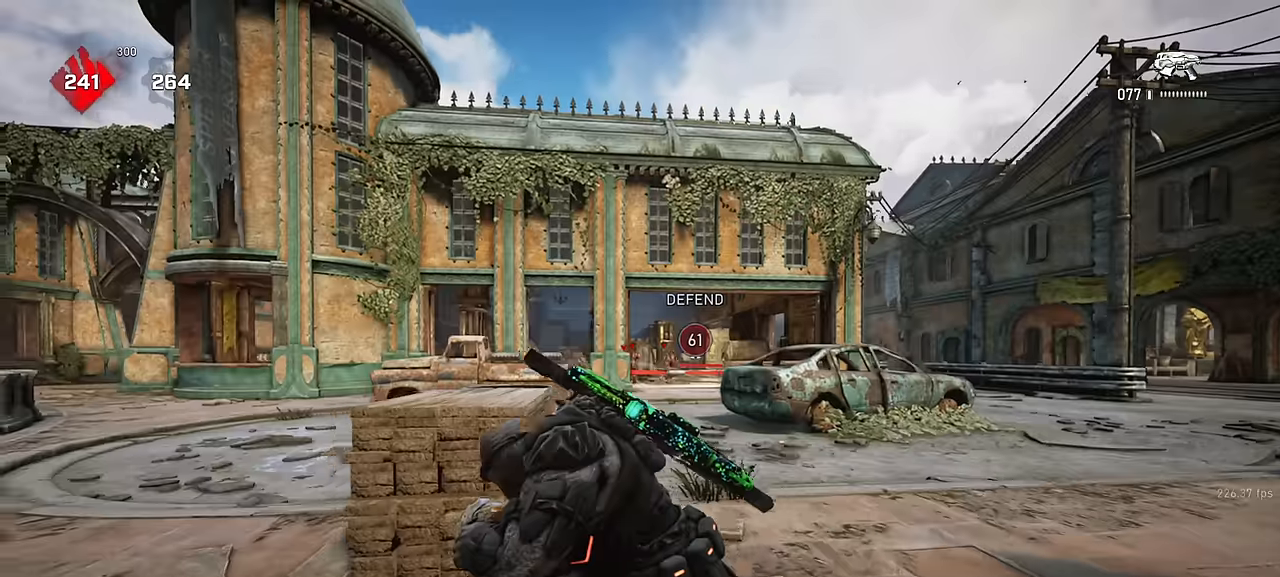
{"keys": ["w"], "mouse": [], "events": [[67, "a", "up"], [84, "s", "down"], [200, "a", "down"], [267, "s", "up"], [400, "shift", "down"], [400, "w", "down"], [450, "a", "up"], [450, "space", "down"], [467, "shift", "up"], [500, "space", "up"]]}
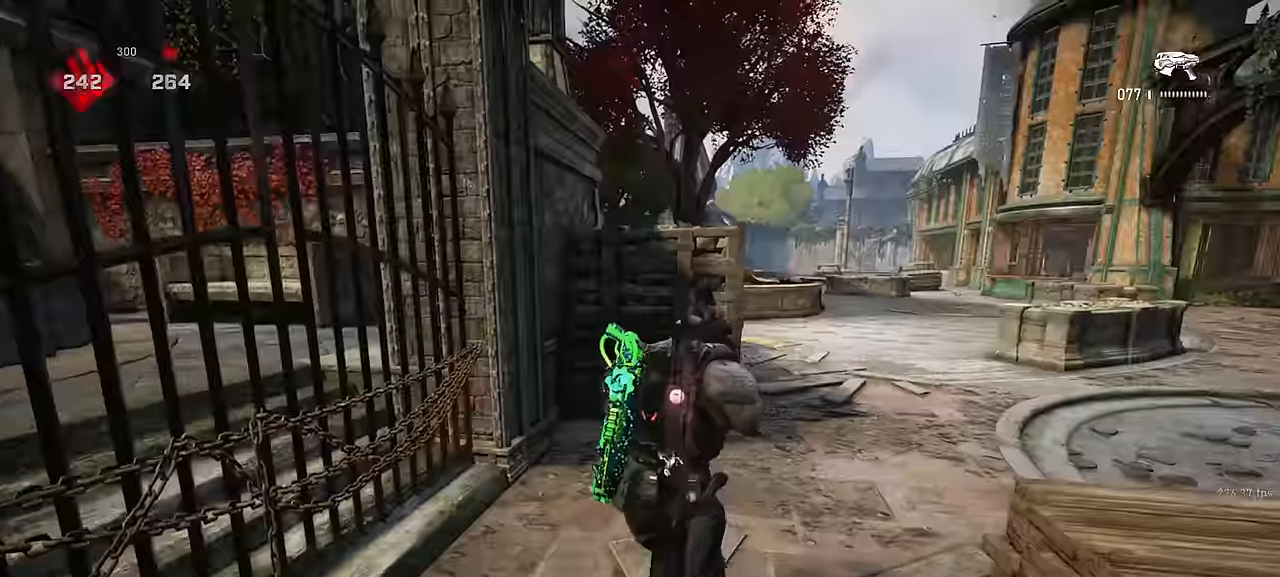
{"keys": ["d"], "mouse": [], "events": [[200, "shift", "down"], [217, "d", "down"], [234, "w", "up"], [467, "shift", "up"]]}
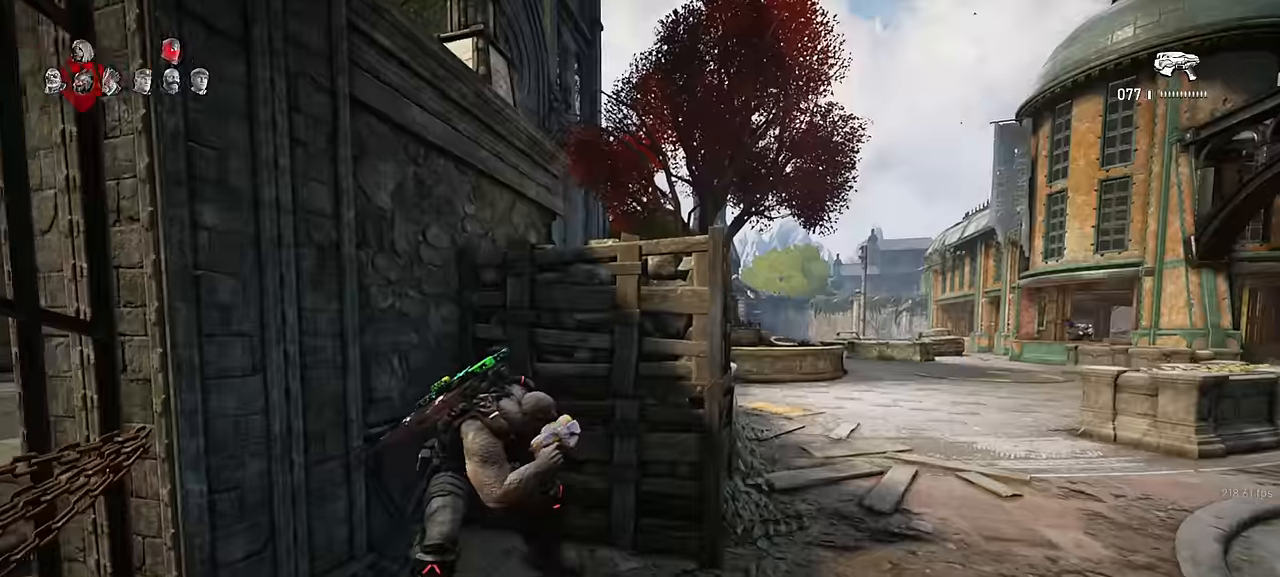
{"keys": ["d"], "mouse": [], "events": [[250, "w", "down"], [300, "d", "up"], [400, "d", "down"], [450, "w", "up"]]}
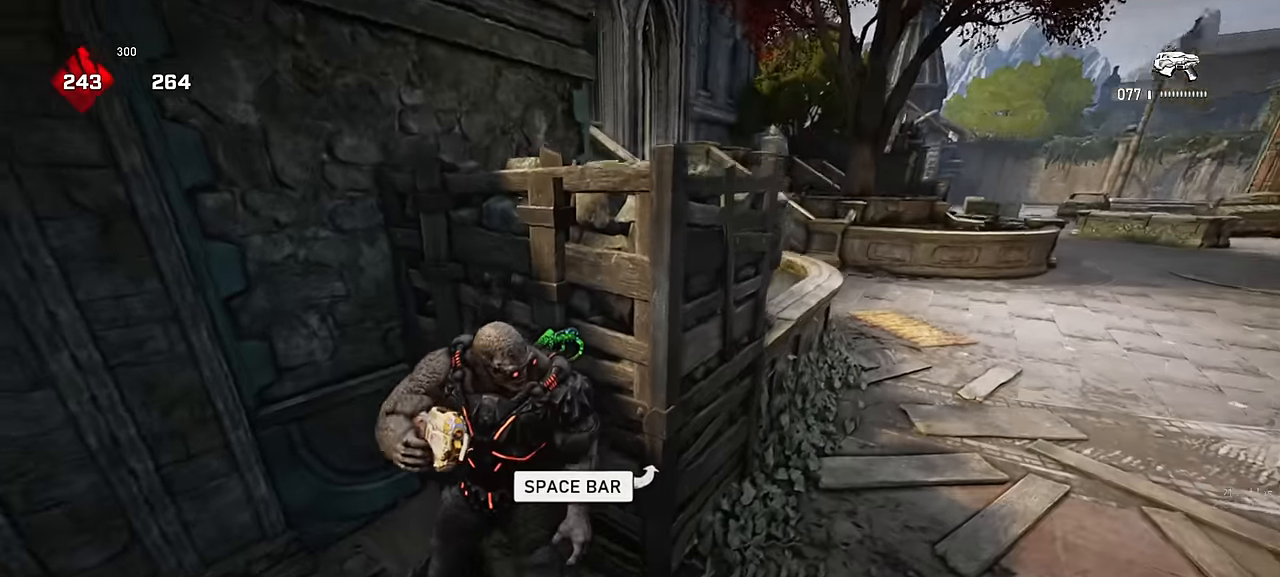
{"keys": ["d"], "mouse": [], "events": []}
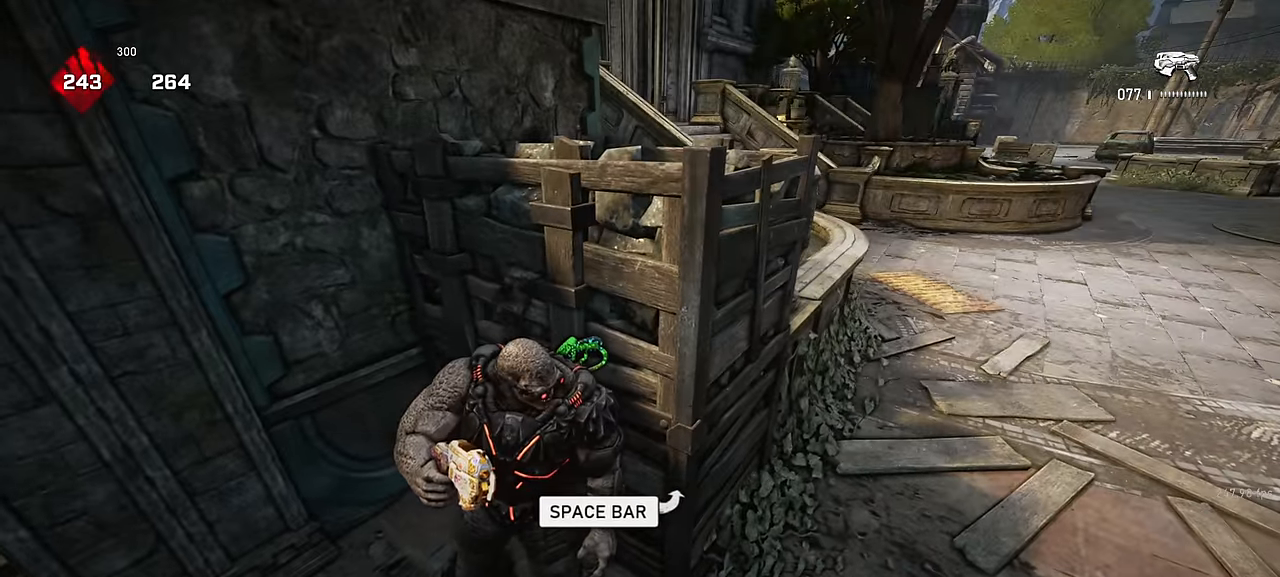
{"keys": [], "mouse": [], "events": [[200, "d", "up"]]}
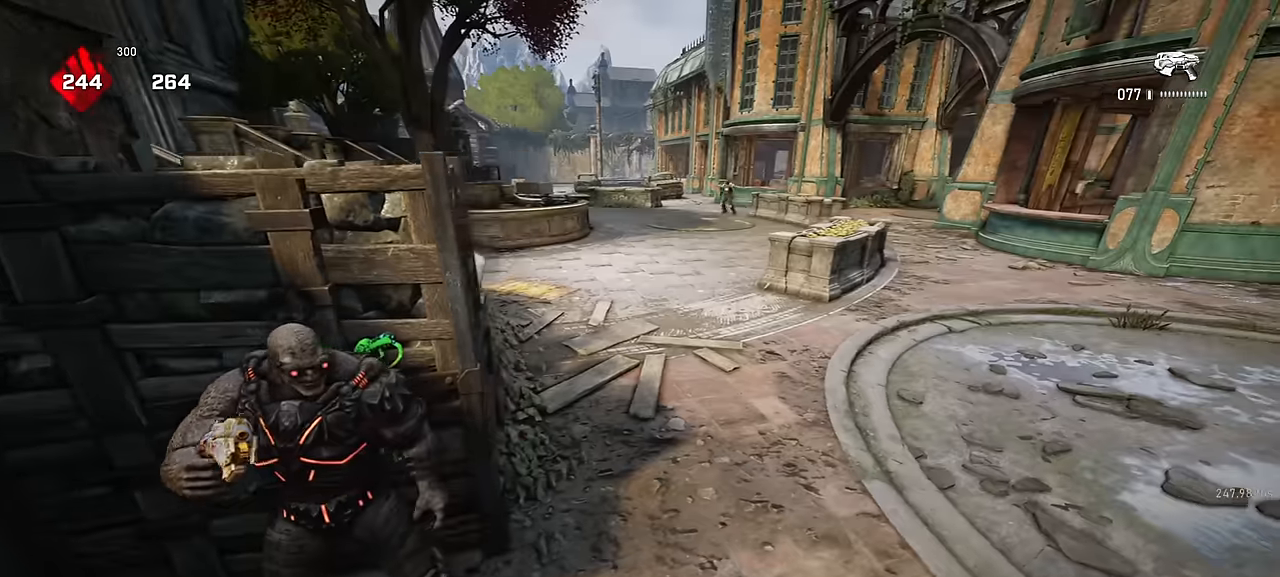
{"keys": ["d"], "mouse": [], "events": [[84, "s", "down"], [184, "s", "up"], [200, "a", "down"], [317, "a", "up"], [350, "d", "down"]]}
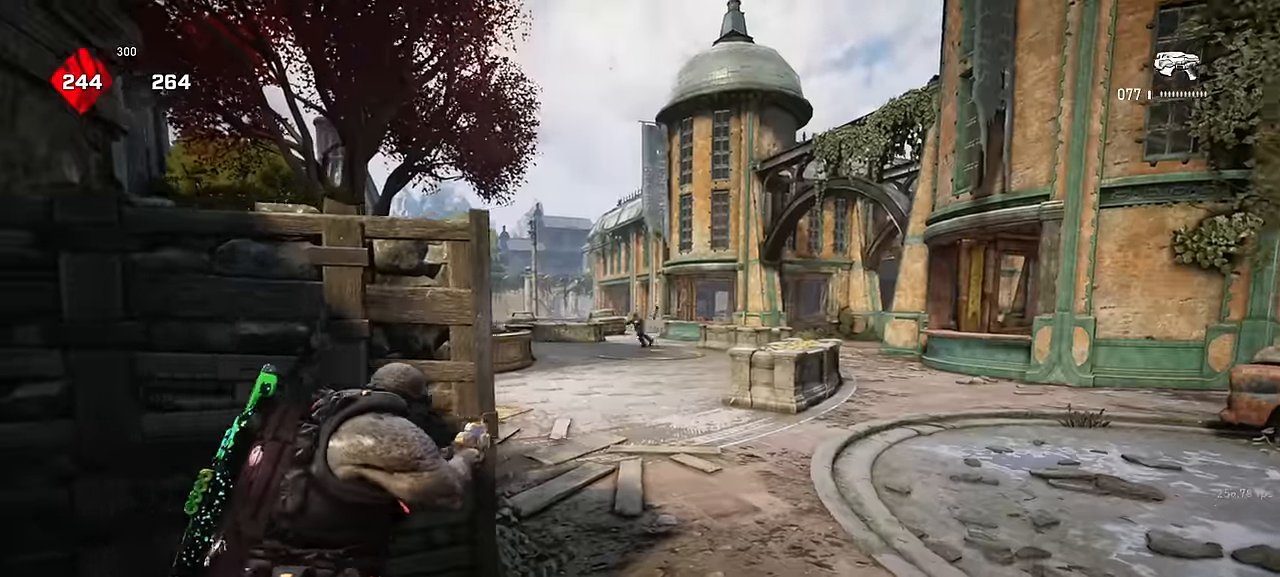
{"keys": ["d", "space"], "mouse": [], "events": [[50, "q", "down"], [66, "mouse_right", "down"], [100, "d", "up"], [200, "s", "down"], [300, "mouse_right", "up"], [300, "q", "up"], [383, "d", "down"], [400, "space", "down"], [433, "s", "up"]]}
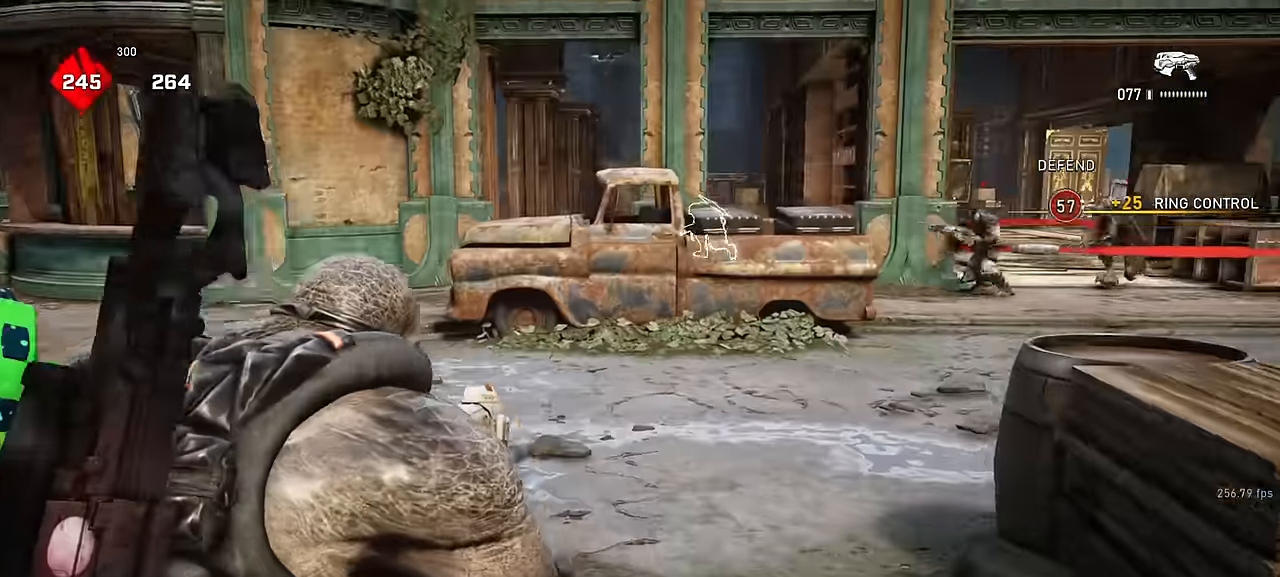
{"keys": ["d", "shift", "space"], "mouse": [], "events": [[50, "shift", "down"], [150, "r", "down"], [333, "r", "up"]]}
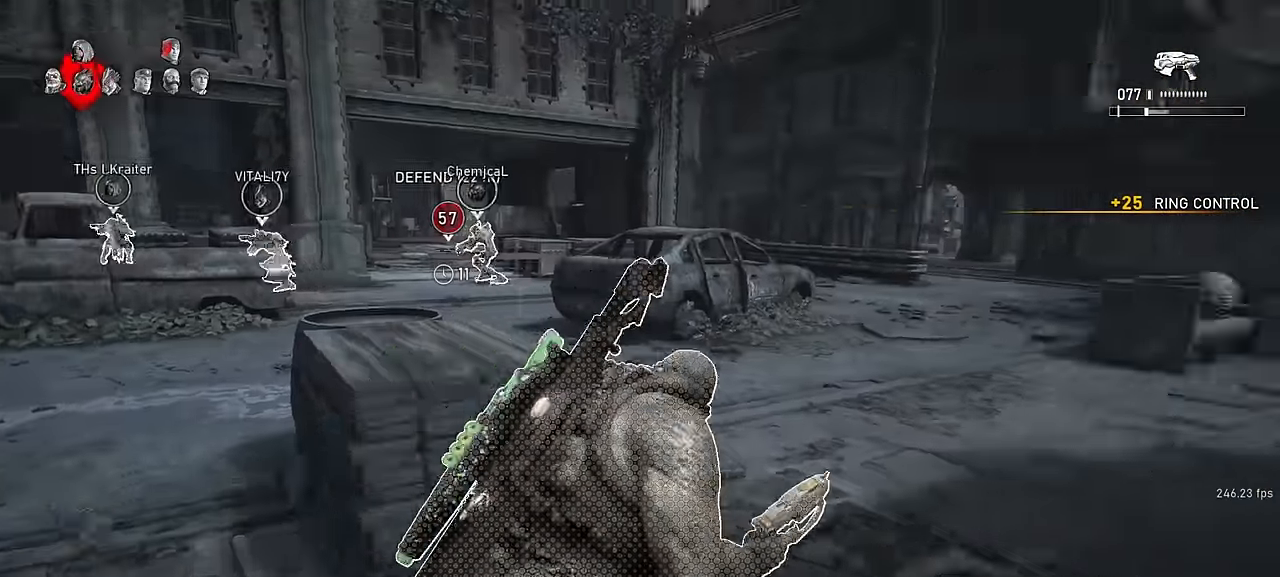
{"keys": ["a", "shift", "w"], "mouse": [], "events": [[33, "w", "down"], [200, "r", "down"], [333, "r", "up"], [366, "a", "down"], [366, "d", "up"], [450, "space", "up"]]}
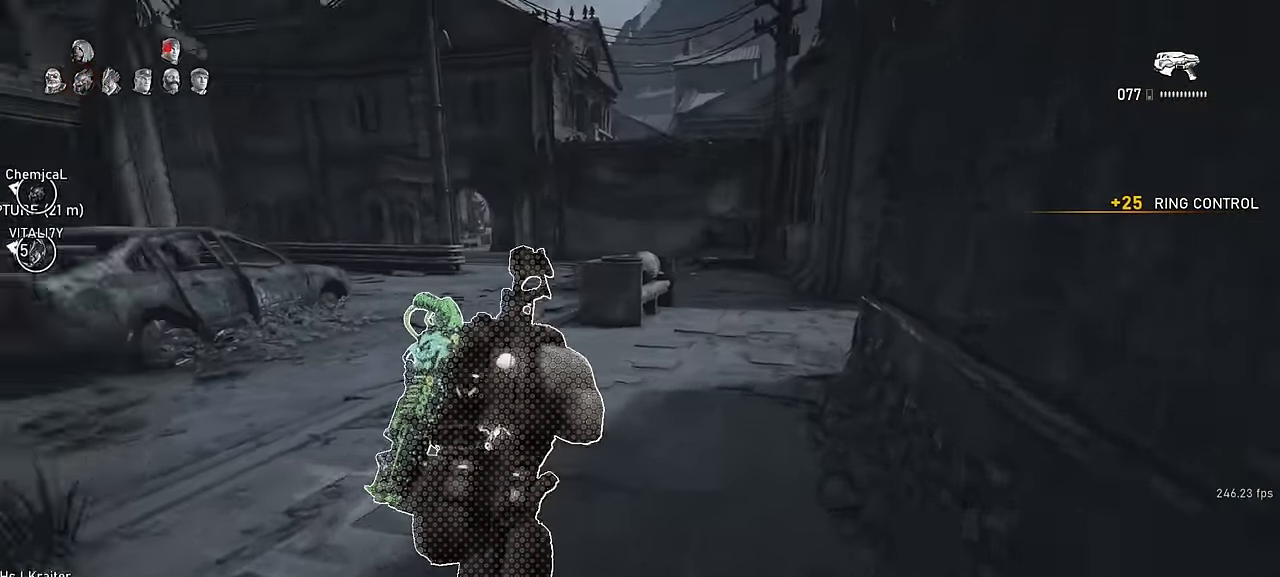
{"keys": ["d", "shift", "space", "w"], "mouse": [], "events": [[33, "space", "down"], [66, "a", "up"], [316, "r", "down"], [400, "r", "up"], [500, "d", "down"]]}
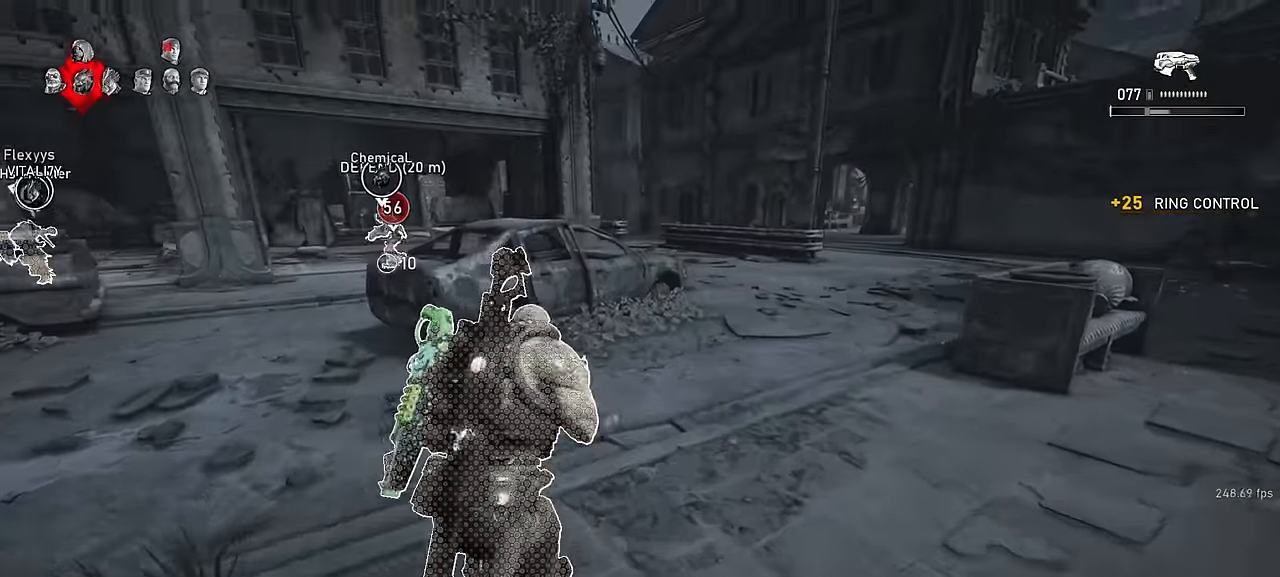
{"keys": ["shift", "space", "w"], "mouse": [], "events": [[50, "shift", "up"], [166, "d", "up"], [350, "space", "up"], [416, "shift", "down"], [433, "r", "down"], [466, "space", "down"], [500, "r", "up"]]}
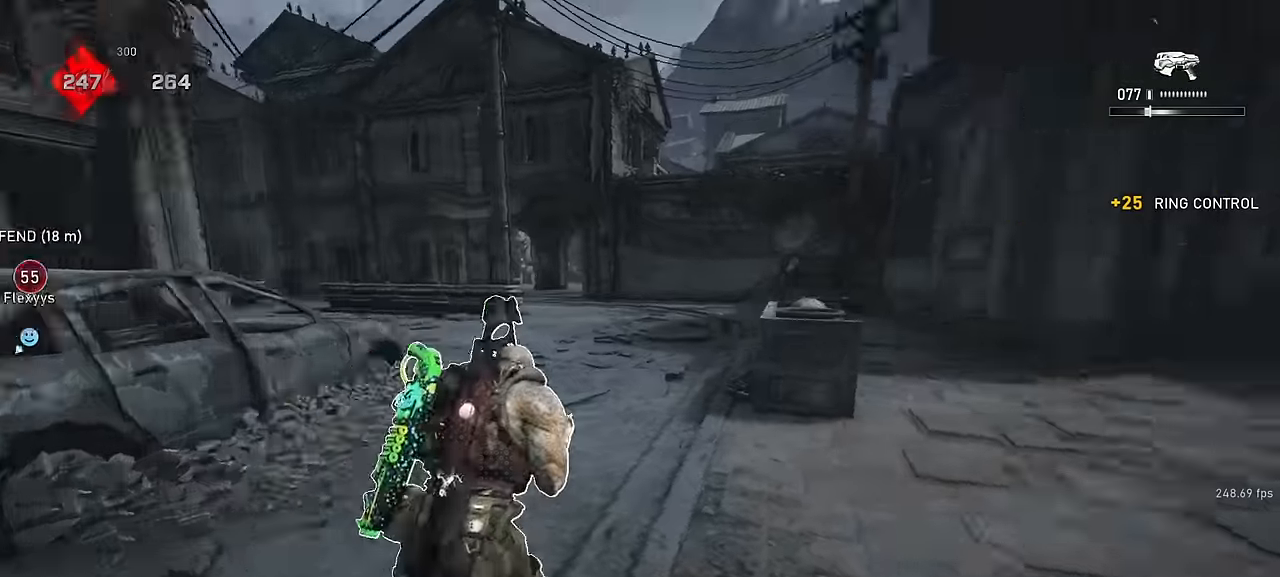
{"keys": ["space", "w"], "mouse": [], "events": [[366, "a", "down"], [466, "shift", "up"], [500, "a", "up"]]}
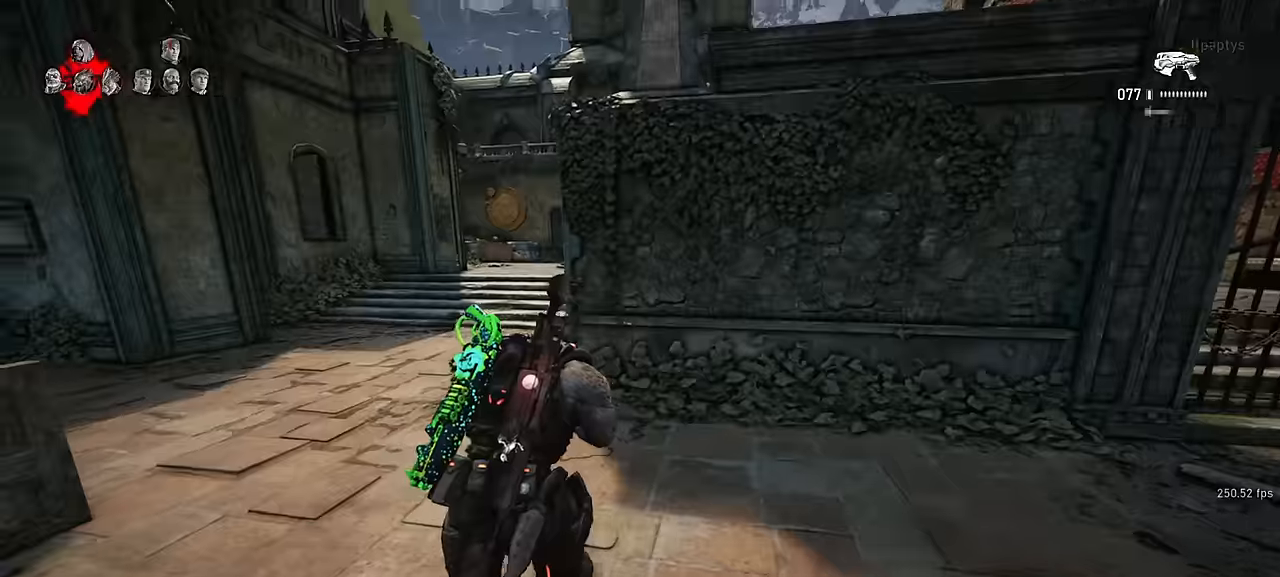
{"keys": ["shift", "space", "w"], "mouse": [], "events": [[33, "space", "up"], [66, "a", "down"], [133, "w", "up"], [150, "shift", "down"], [316, "w", "down"], [350, "space", "down"], [400, "a", "up"]]}
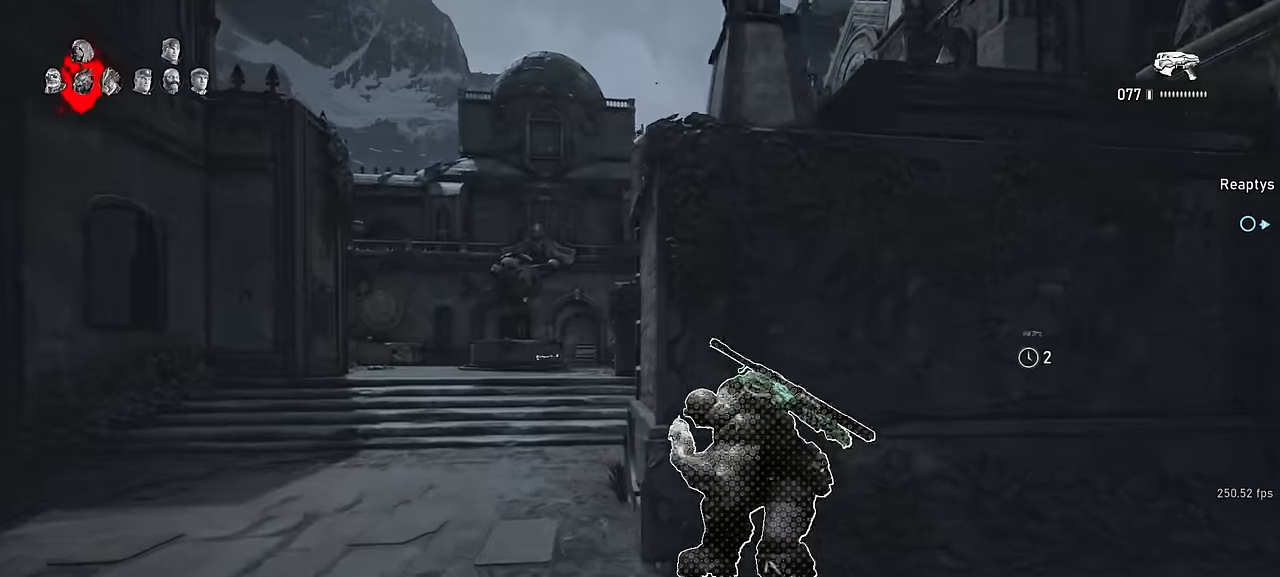
{"keys": ["a", "space", "w"], "mouse": [], "events": [[216, "shift", "up"], [416, "a", "down"]]}
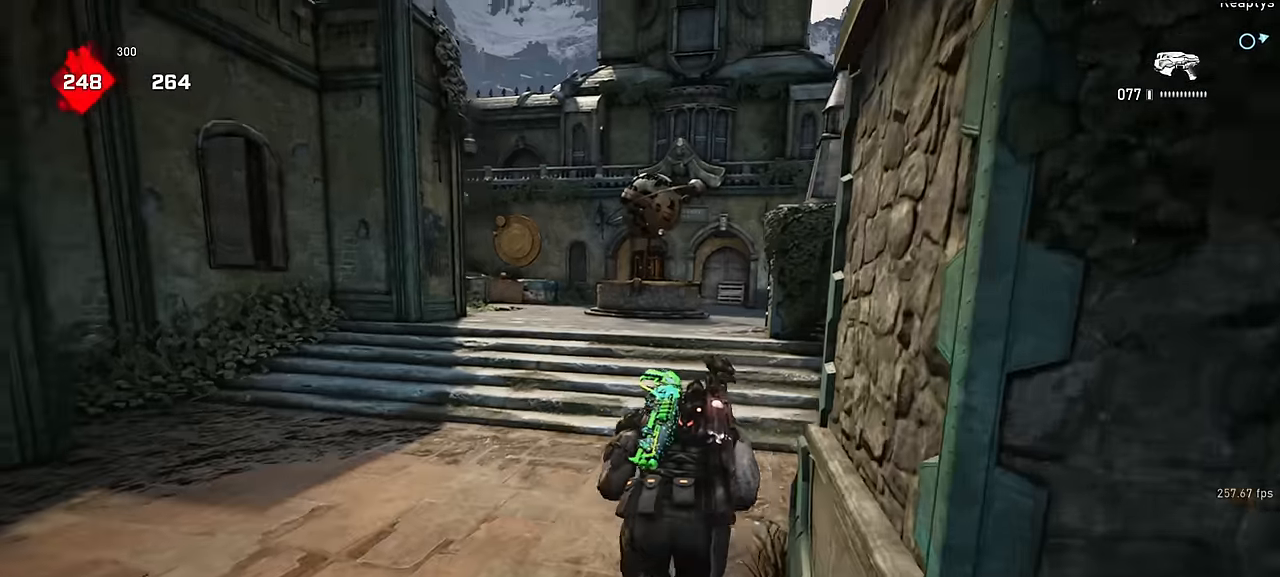
{"keys": ["a"], "mouse": [], "events": [[66, "w", "up"], [183, "shift", "down"], [416, "space", "up"], [450, "shift", "up"]]}
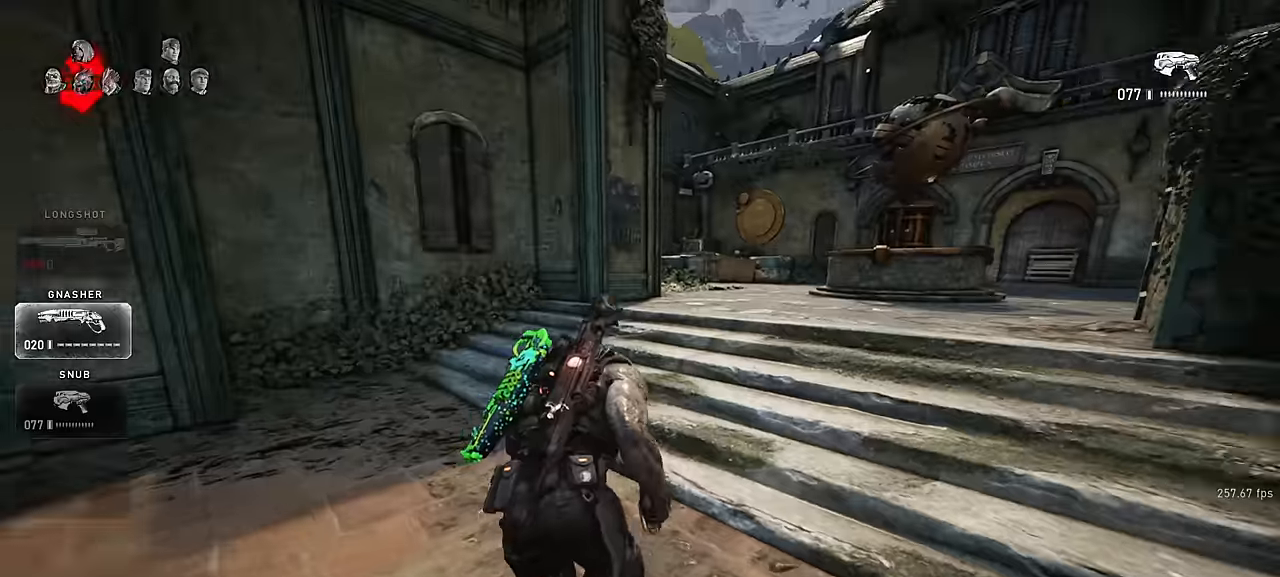
{"keys": ["s"], "mouse": [], "events": [[33, "s", "down"], [66, "a", "up"], [83, "d", "down"], [133, "s", "up"], [233, "w", "down"], [300, "shift", "down"], [316, "d", "up"], [316, "mouse_wheel", "down"], [383, "w", "up"], [433, "mouse_wheel", "up"], [433, "shift", "up"], [500, "s", "down"]]}
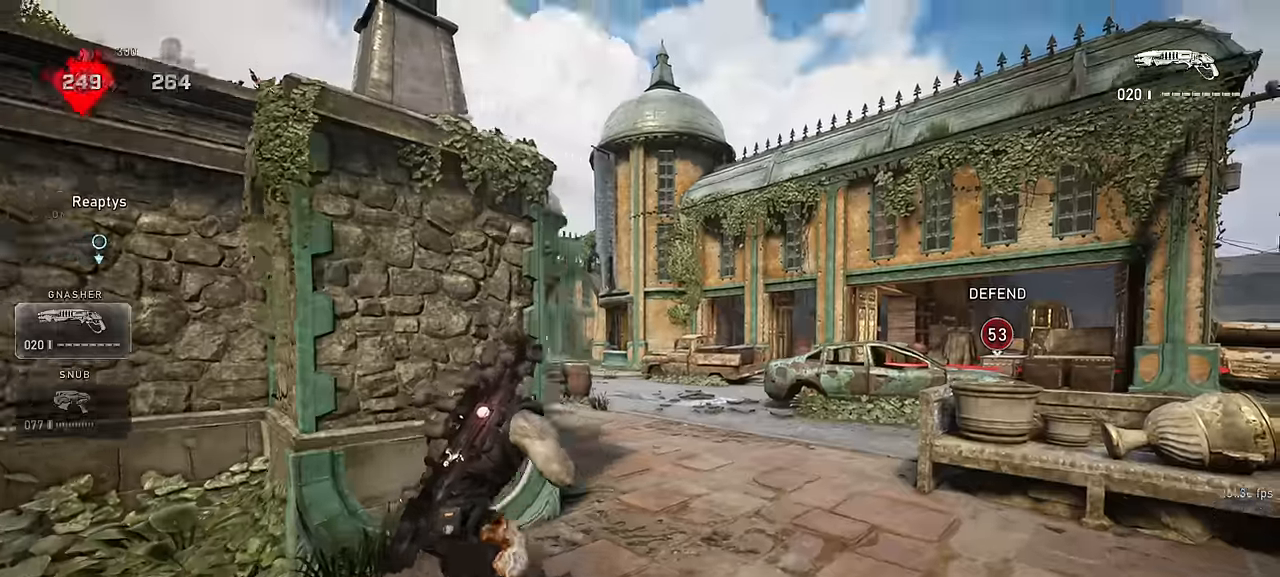
{"keys": ["space", "w"], "mouse": [], "events": [[50, "d", "down"], [83, "s", "up"], [116, "space", "down"], [183, "d", "up"], [183, "shift", "down"], [183, "w", "down"], [283, "r", "down"], [366, "r", "up"], [366, "shift", "up"]]}
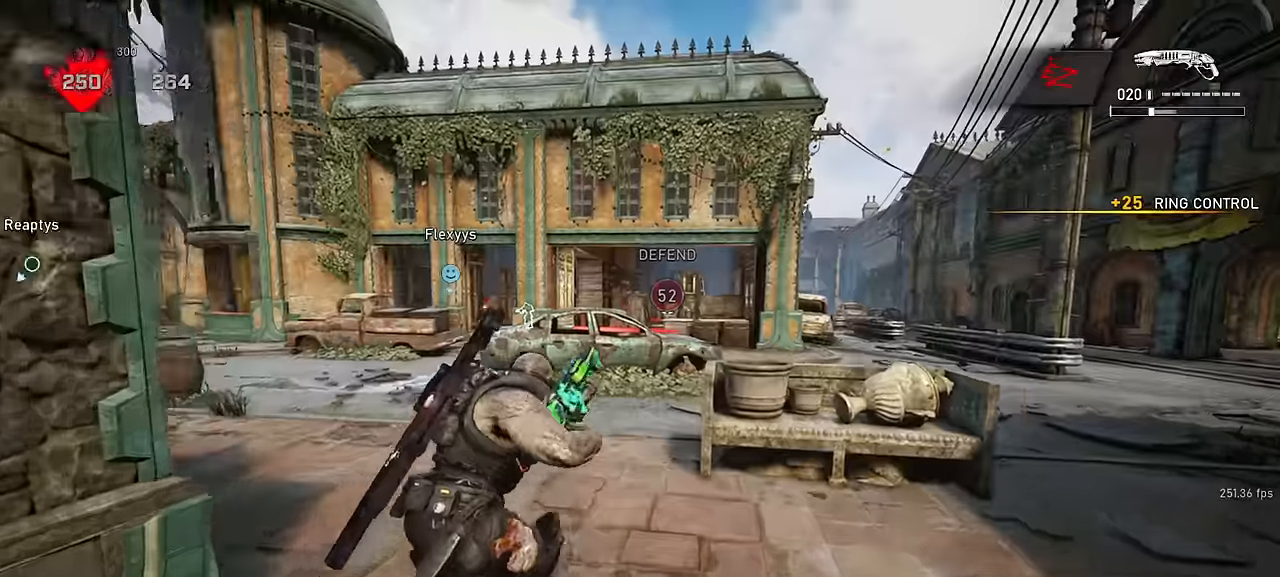
{"keys": ["space", "w"], "mouse": [], "events": [[83, "d", "down"], [83, "shift", "down"], [200, "d", "up"], [350, "shift", "up"]]}
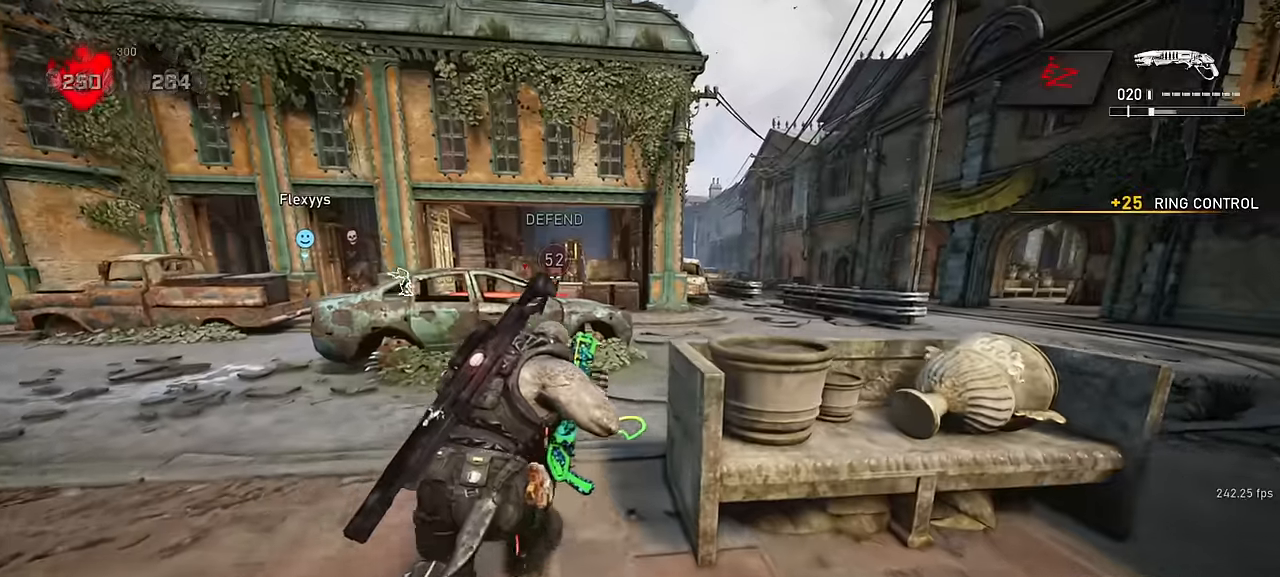
{"keys": ["w"], "mouse": [], "events": [[150, "shift", "down"], [200, "r", "down"], [300, "r", "up"], [350, "shift", "up"], [400, "space", "up"]]}